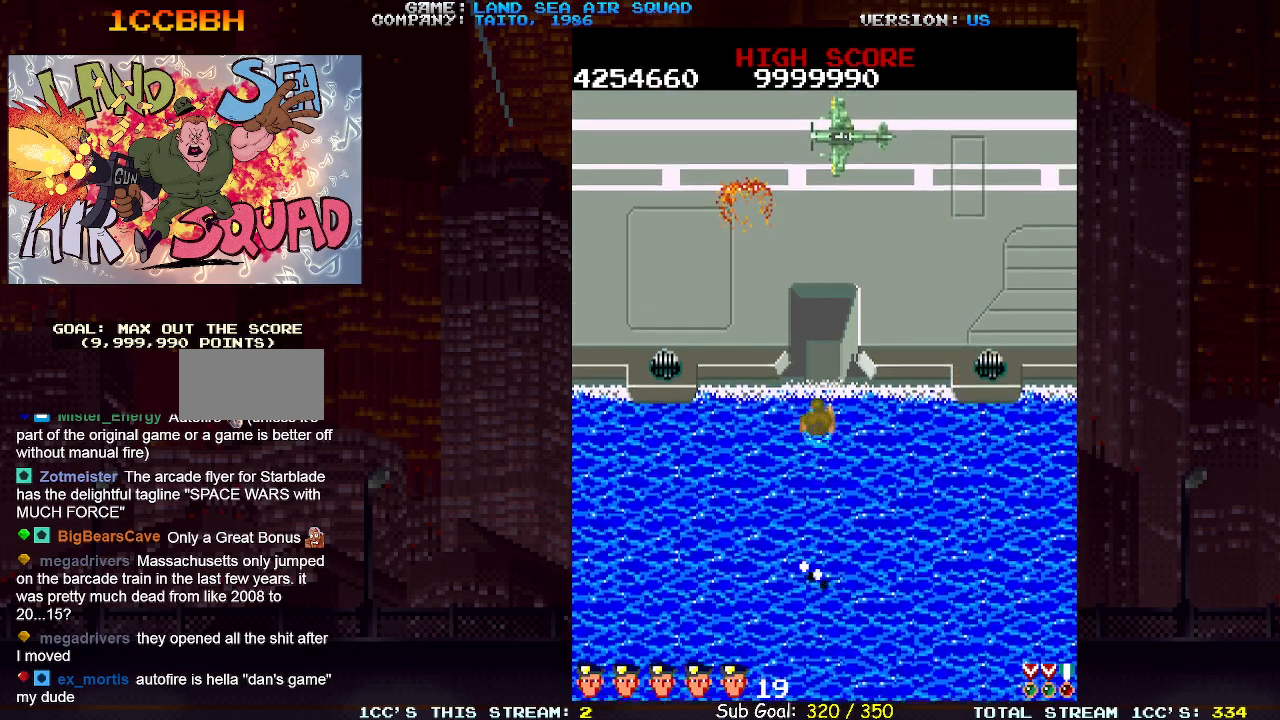
Gameplay with a controller (arcade stick); each line is a JSON object with the inputs held at the frame after it (dt_ms = milliseconds from this image to that frame). "events" lists button and stick changes between this image and that frame as [ms after this image, input, new state], when the widget could be followed in between. Not read: L3 R3.
{"dt_ms": 500, "buttons": [], "left_stick": "up", "events": [[117, "SQUARE", "down"], [200, "SQUARE", "up"]]}
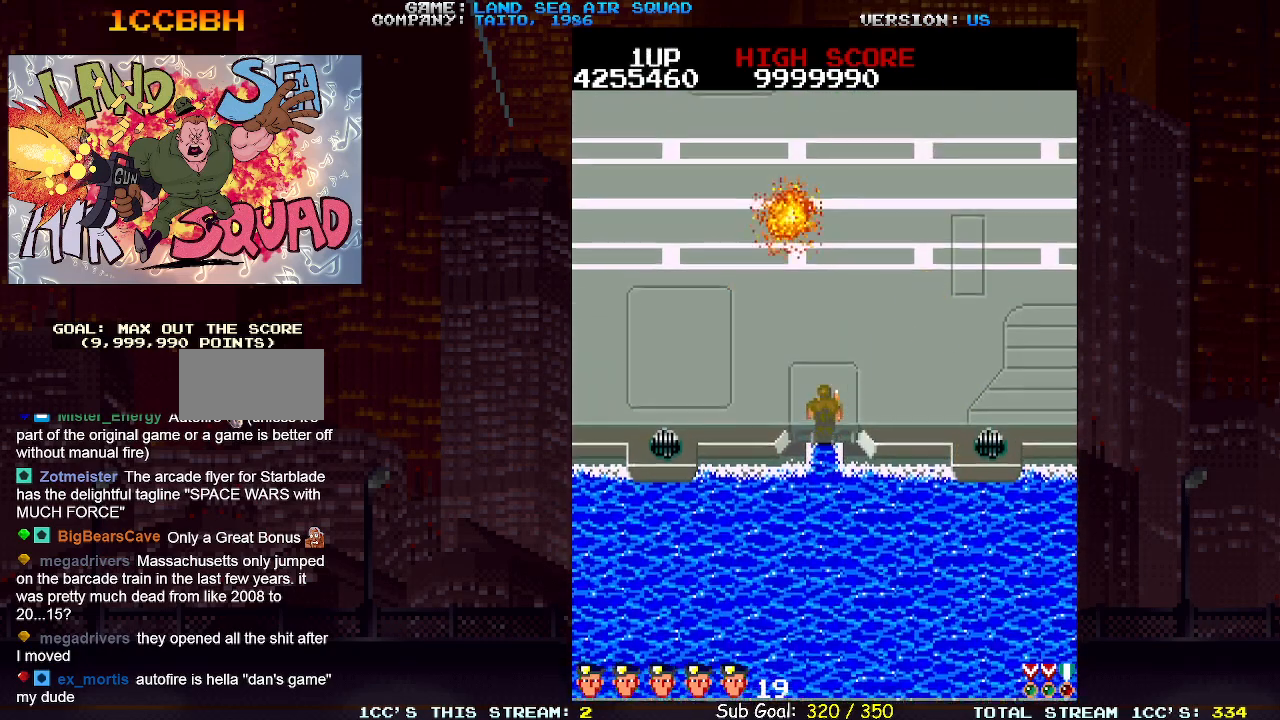
{"dt_ms": 500, "buttons": [], "left_stick": "right", "events": [[33, "left_stick", "up-right"], [267, "left_stick", "right"]]}
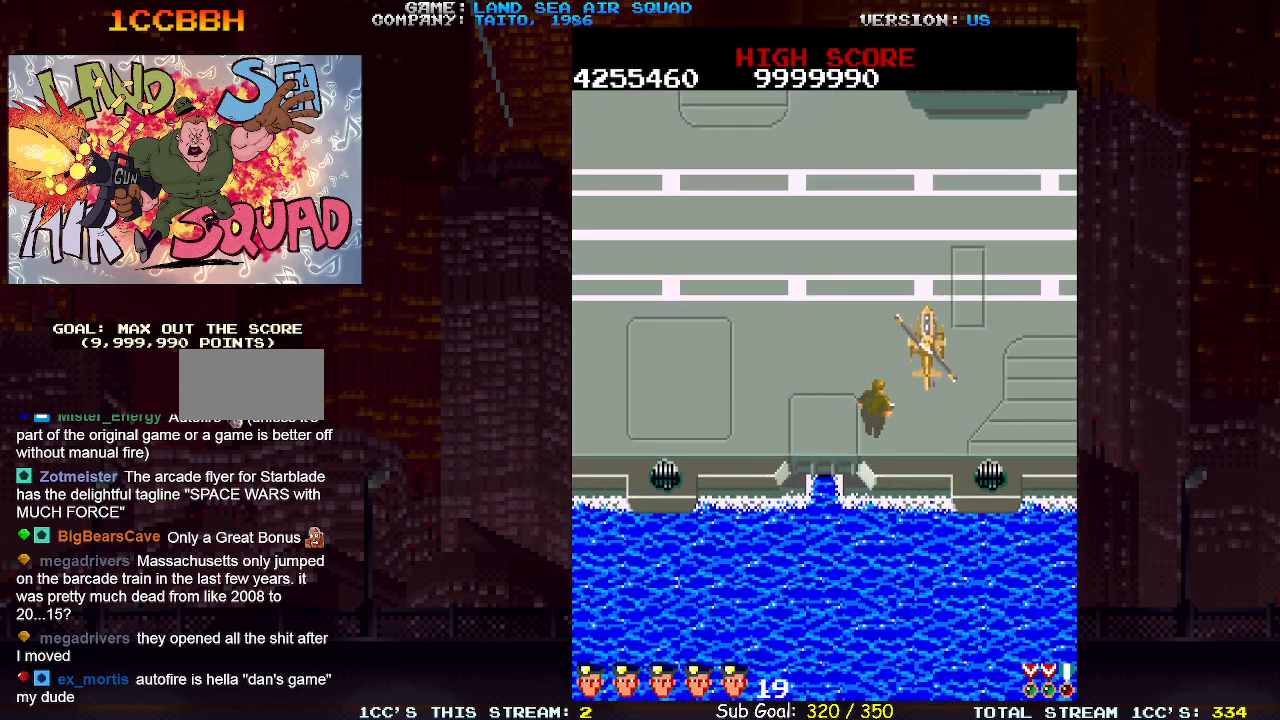
{"dt_ms": 500, "buttons": ["SQUARE"], "left_stick": "up"}
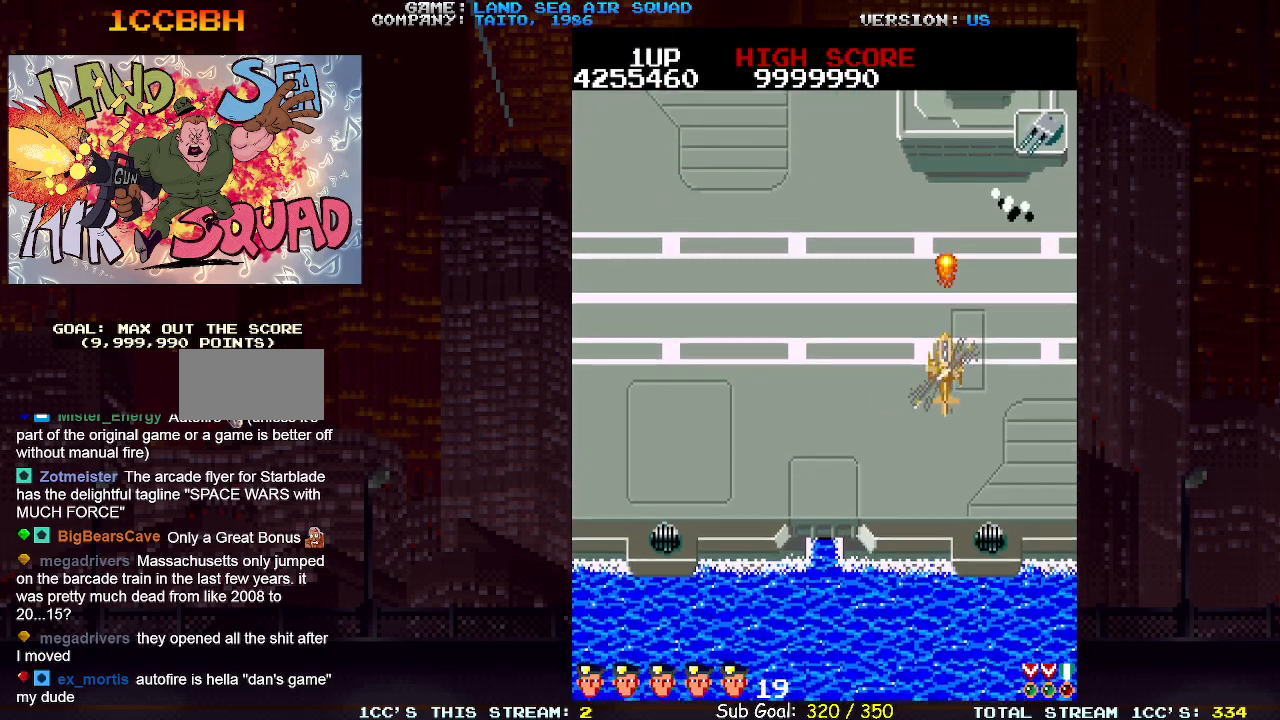
{"dt_ms": 500, "buttons": [], "left_stick": "up-left", "events": [[17, "SQUARE", "up"], [100, "left_stick", "left"], [267, "left_stick", "up-left"]]}
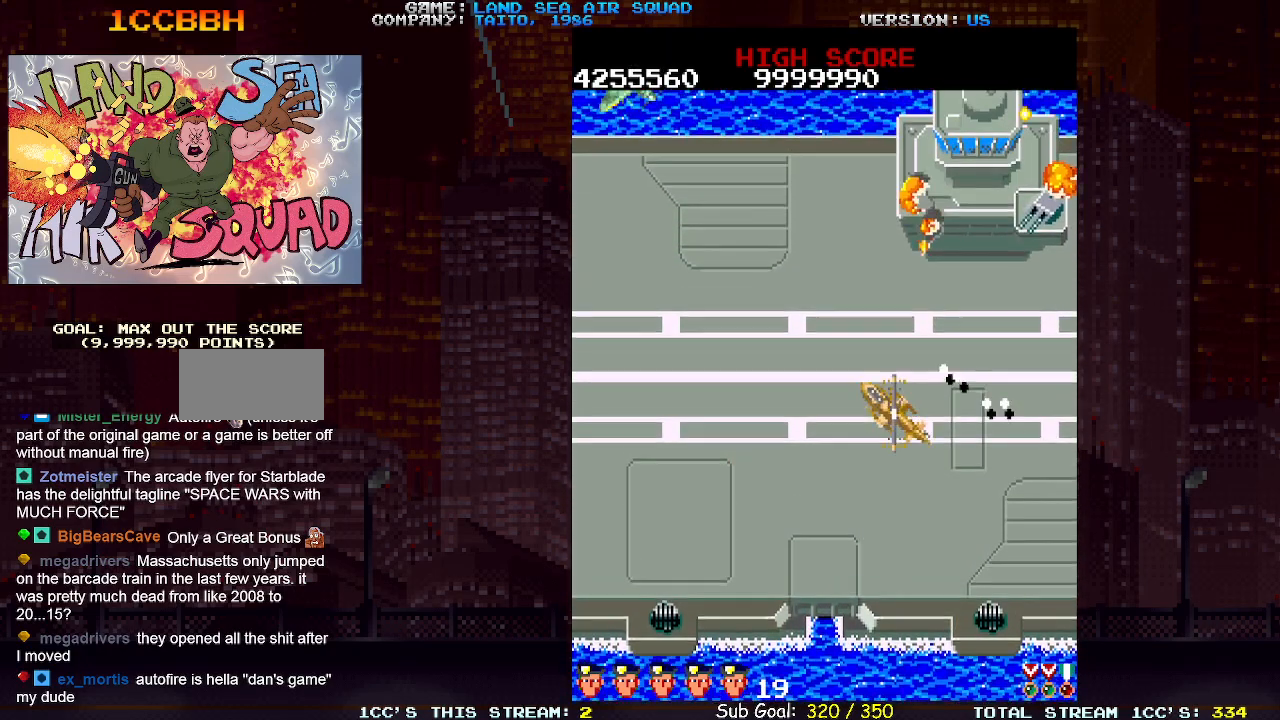
{"dt_ms": 500, "buttons": [], "left_stick": "left", "events": [[350, "left_stick", "up-right"], [383, "SQUARE", "down"], [450, "SQUARE", "up"], [483, "left_stick", "left"]]}
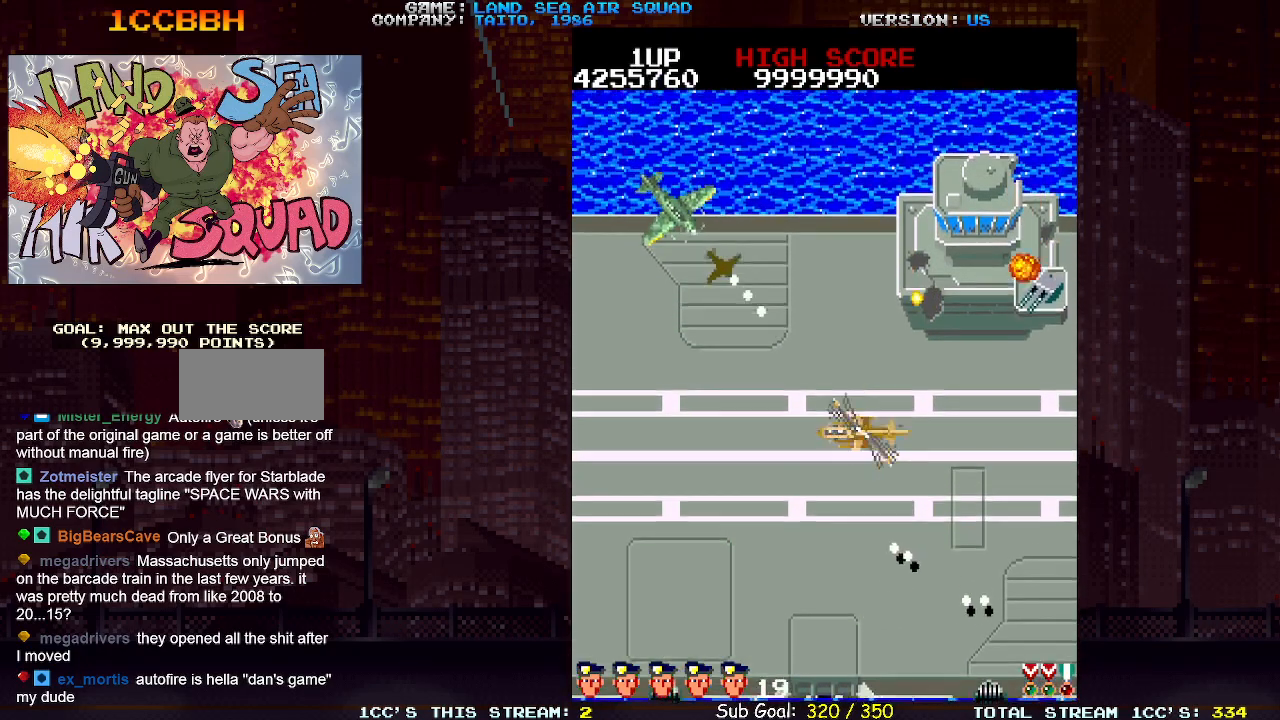
{"dt_ms": 500, "buttons": [], "left_stick": "down-left", "events": [[167, "SQUARE", "down"], [183, "left_stick", "down-left"], [200, "SQUARE", "up"]]}
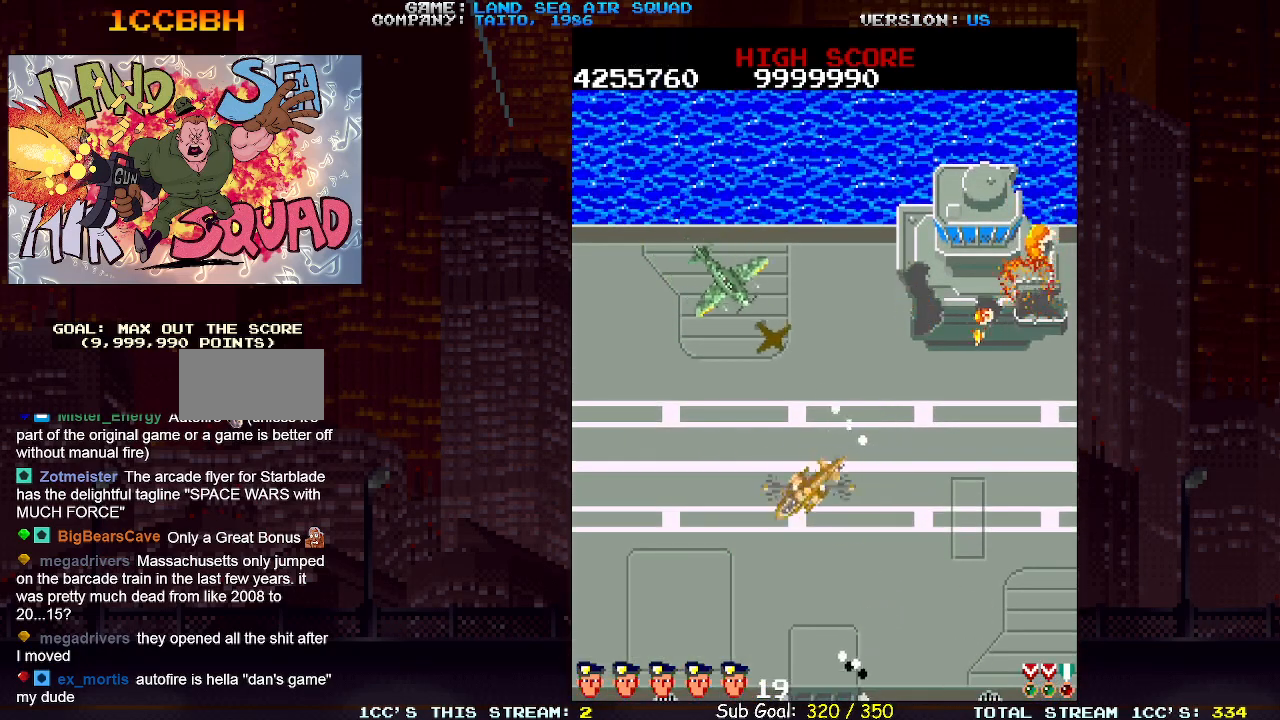
{"dt_ms": 500, "buttons": [], "left_stick": "left", "events": [[50, "left_stick", "up-left"], [200, "left_stick", "down-left"], [300, "left_stick", "up"], [367, "SQUARE", "down"], [433, "SQUARE", "up"], [433, "left_stick", "left"]]}
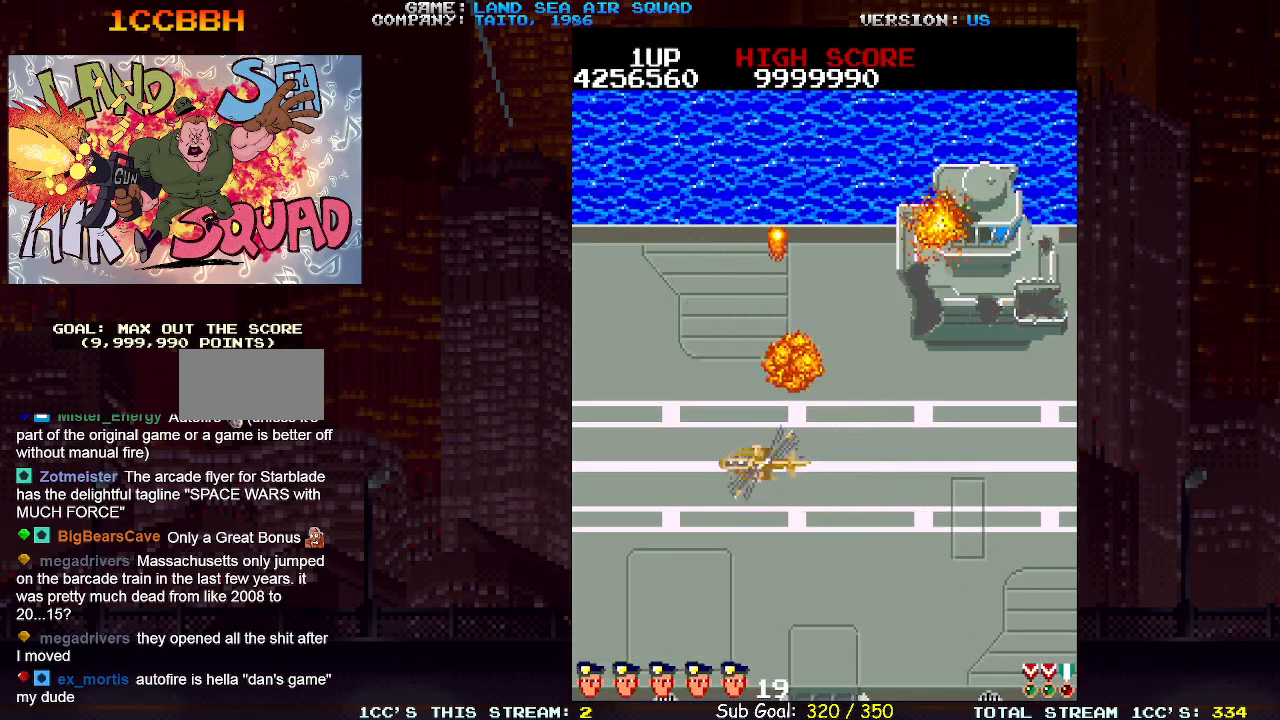
{"dt_ms": 500, "buttons": [], "left_stick": "up-right", "events": [[200, "left_stick", "up-right"], [450, "SQUARE", "down"], [500, "SQUARE", "up"]]}
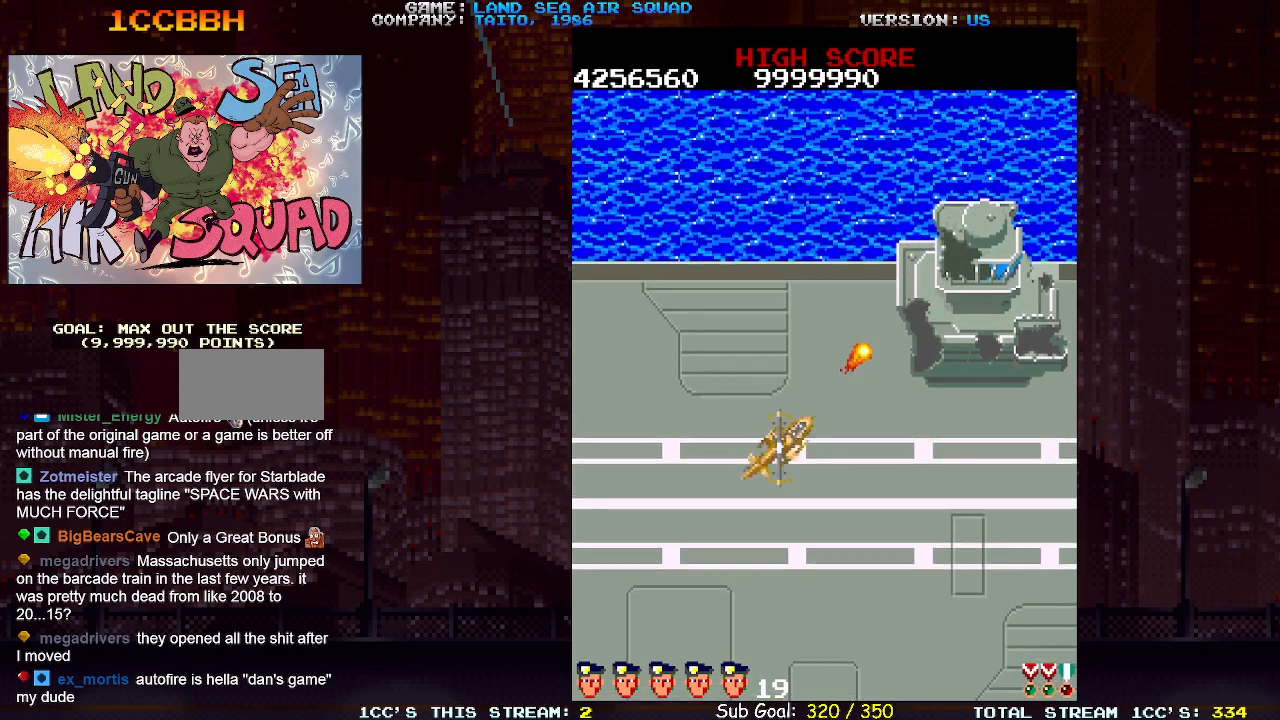
{"dt_ms": 500, "buttons": [], "left_stick": "up-left", "events": [[183, "left_stick", "up"], [283, "left_stick", "up-left"]]}
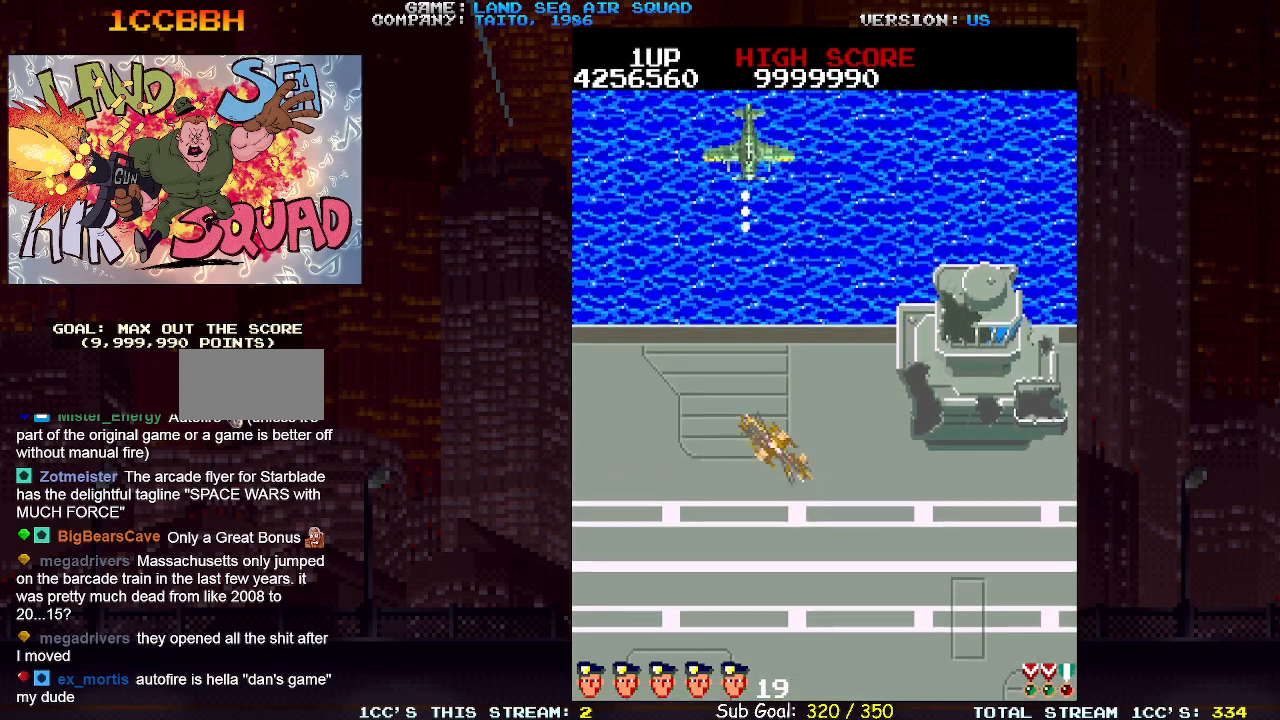
{"dt_ms": 500, "buttons": ["SQUARE"], "left_stick": "right", "events": [[233, "left_stick", "down"], [400, "left_stick", "up"], [450, "SQUARE", "down"], [467, "left_stick", "right"]]}
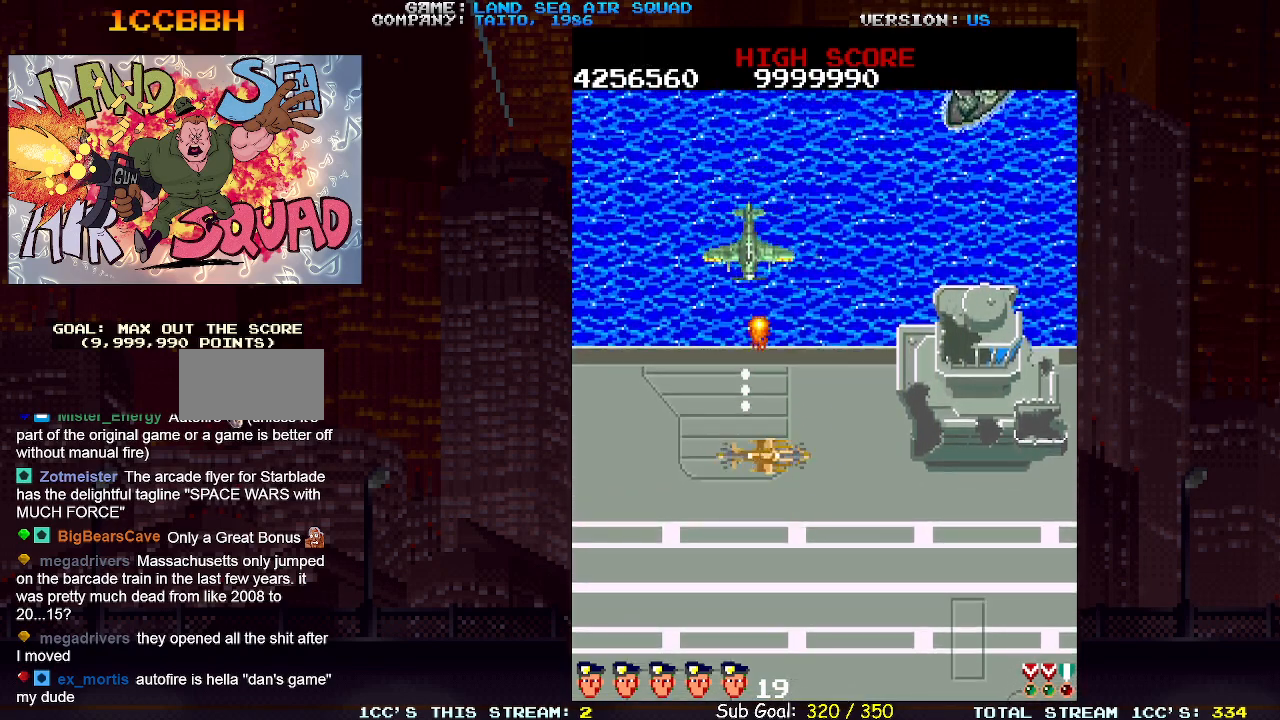
{"dt_ms": 1000, "buttons": [], "left_stick": "down"}
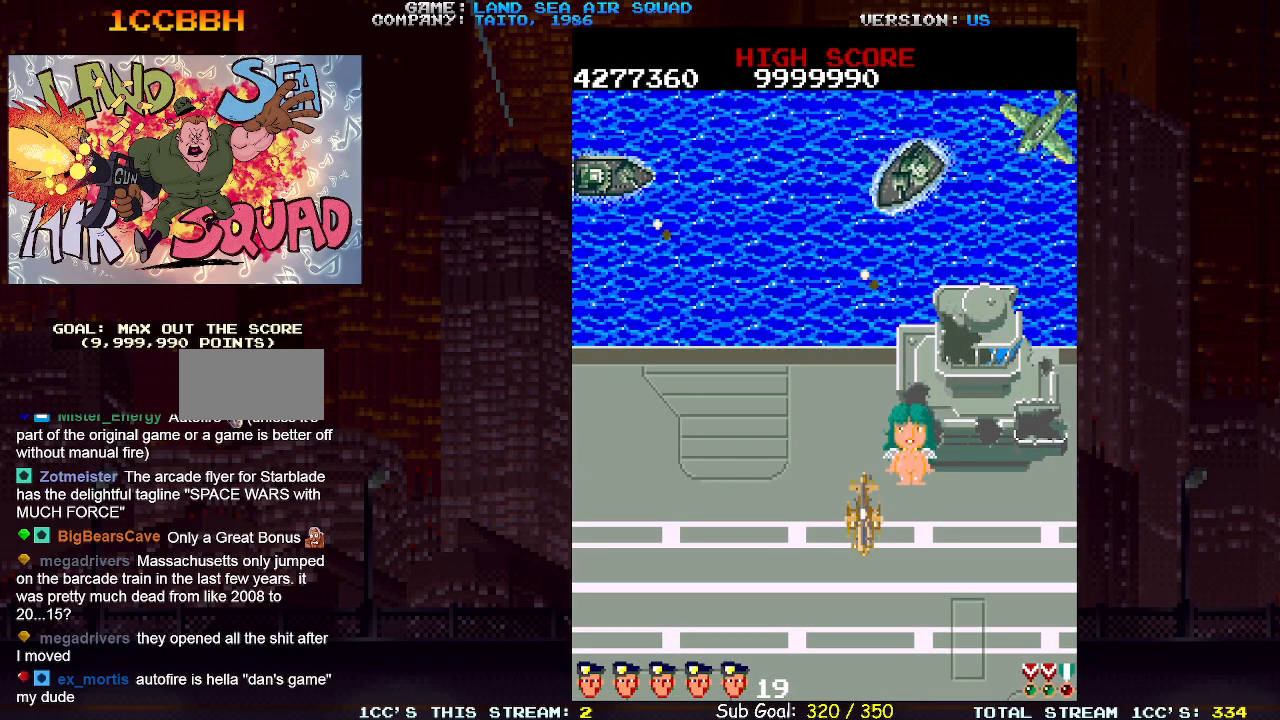
{"dt_ms": 500, "buttons": ["SQUARE"], "left_stick": "up-right", "events": [[100, "left_stick", "center"], [383, "left_stick", "up"], [450, "SQUARE", "down"], [500, "left_stick", "up-right"]]}
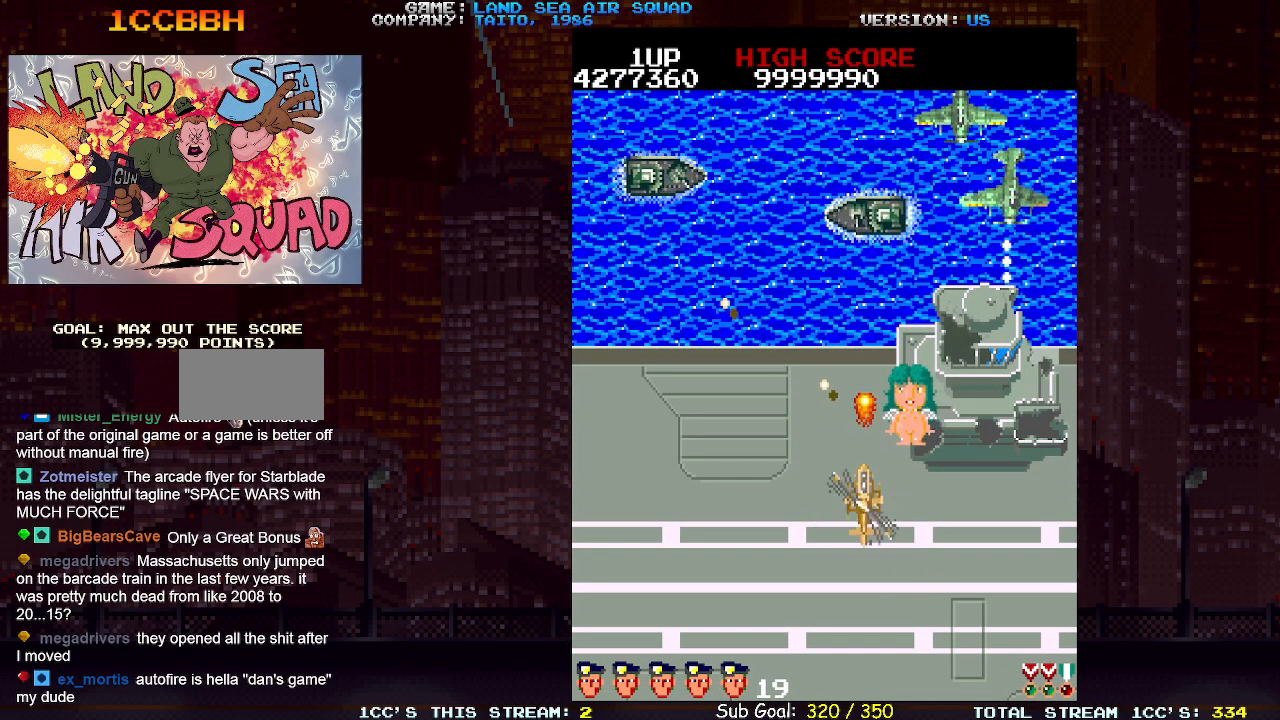
{"dt_ms": 500, "buttons": [], "left_stick": "down-left"}
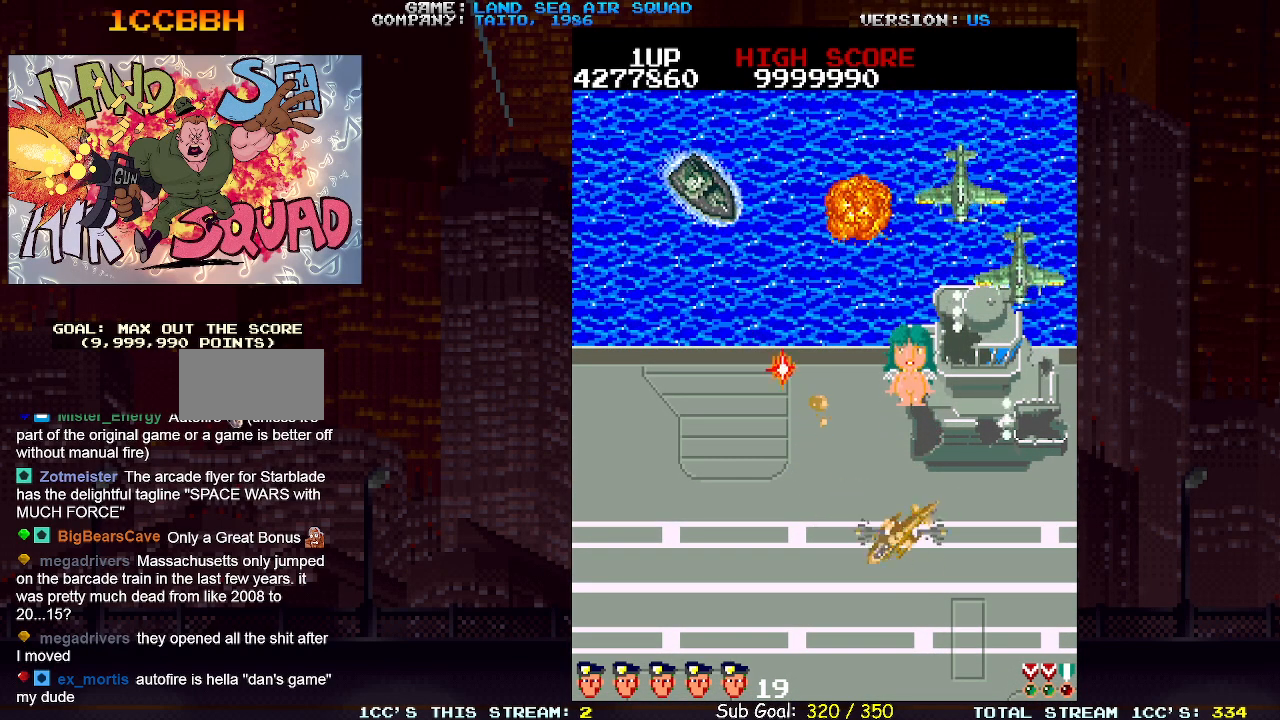
{"dt_ms": 500, "buttons": ["SQUARE"], "left_stick": "up-right", "events": [[350, "left_stick", "up-left"], [417, "left_stick", "up-right"], [500, "SQUARE", "down"]]}
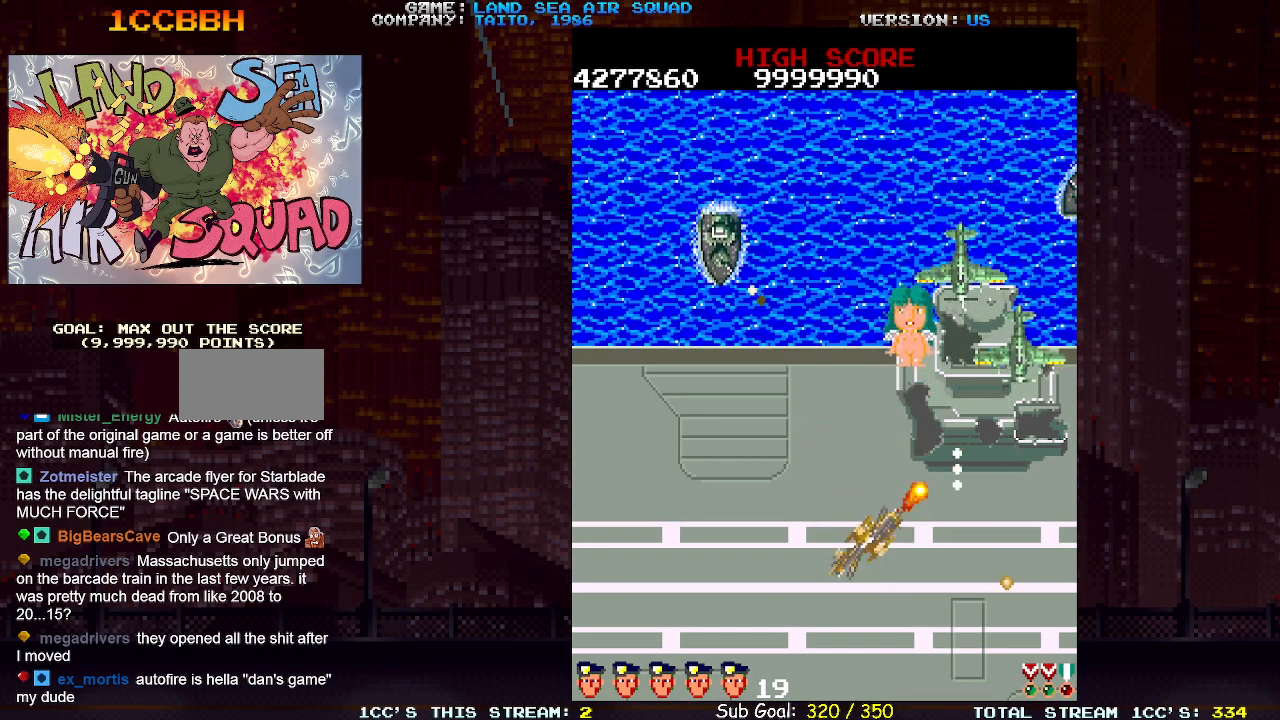
{"dt_ms": 500, "buttons": [], "left_stick": "down-left", "events": [[50, "SQUARE", "up"], [83, "left_stick", "left"], [183, "left_stick", "up-left"], [333, "left_stick", "up-right"], [367, "SQUARE", "down"], [417, "SQUARE", "up"], [433, "left_stick", "center"], [483, "left_stick", "down-left"]]}
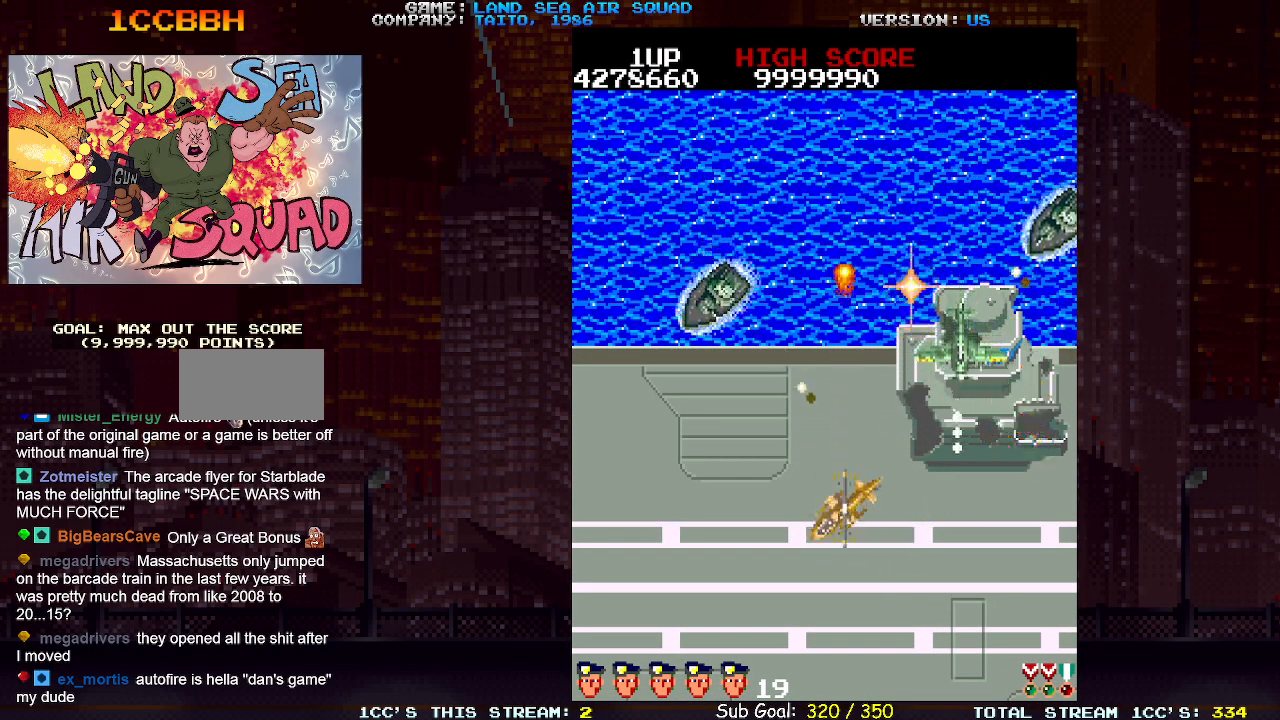
{"dt_ms": 500, "buttons": [], "left_stick": "down-left", "events": [[150, "left_stick", "up-left"], [217, "SQUARE", "down"], [283, "SQUARE", "up"], [367, "left_stick", "down-left"]]}
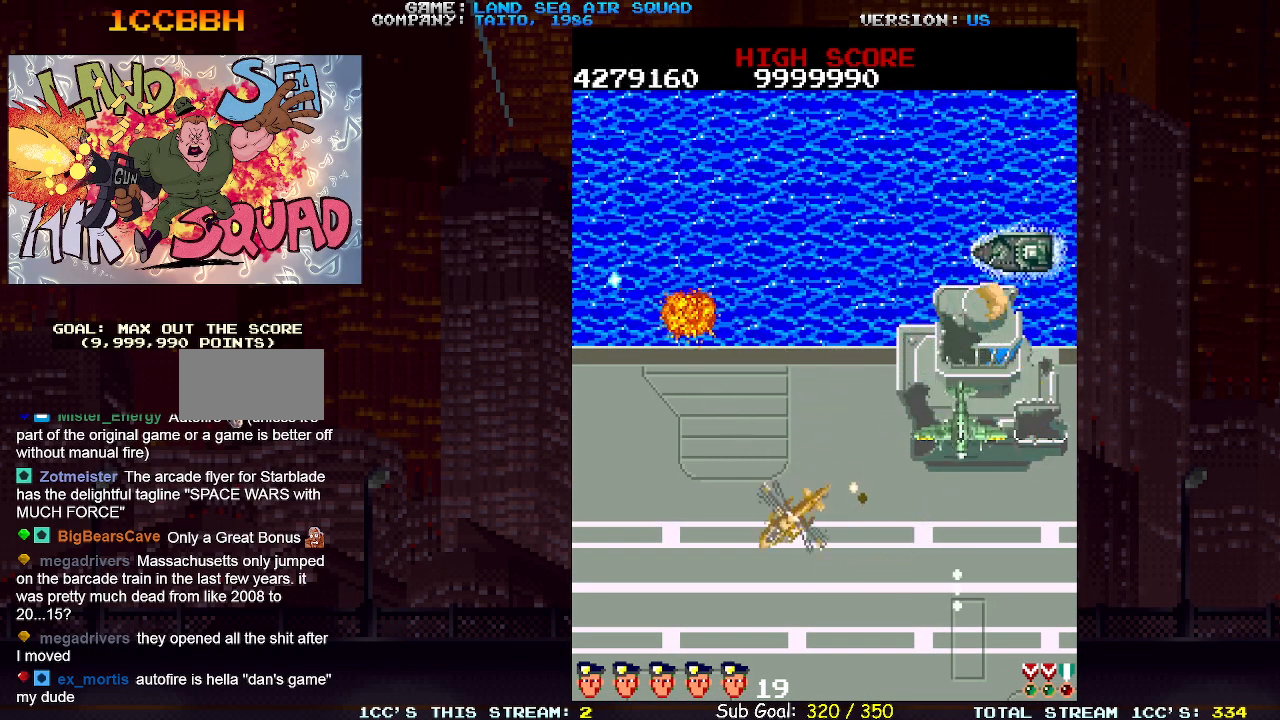
{"dt_ms": 500, "buttons": [], "left_stick": "up-left", "events": [[50, "left_stick", "up-left"], [133, "left_stick", "up-right"], [183, "SQUARE", "down"], [267, "SQUARE", "up"], [317, "left_stick", "up-left"]]}
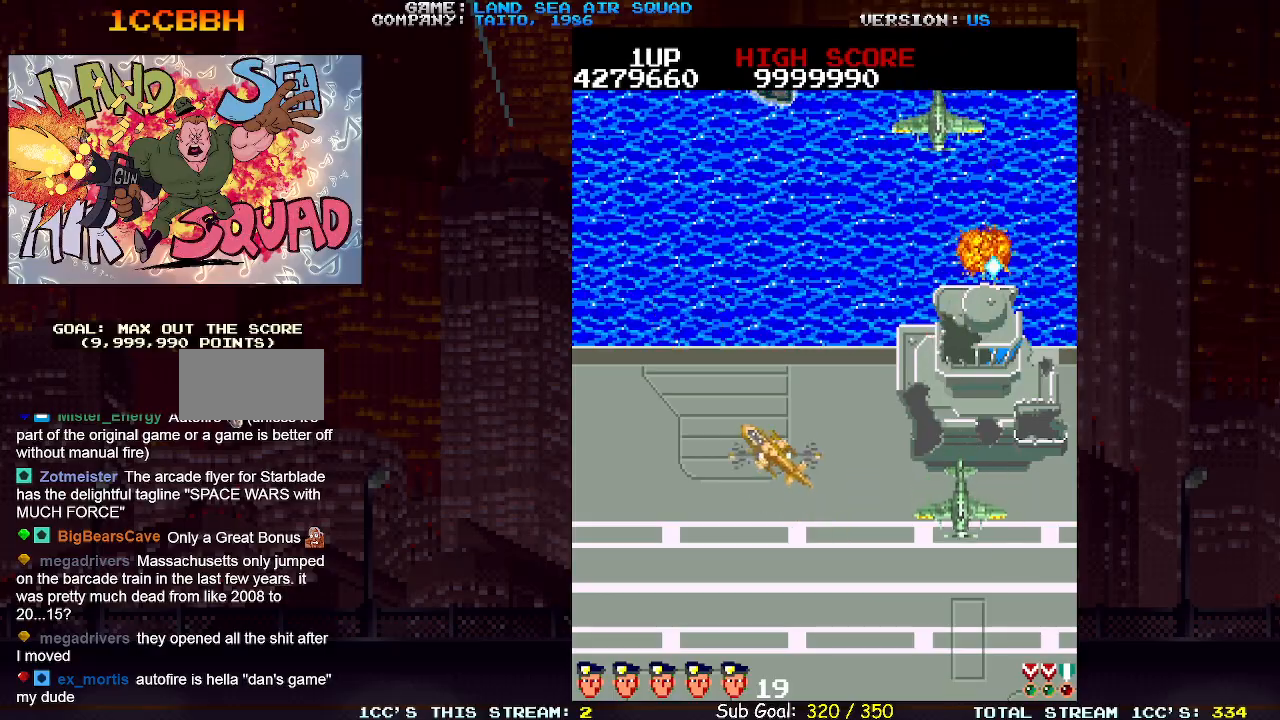
{"dt_ms": 500, "buttons": [], "left_stick": "up", "events": [[267, "left_stick", "up-right"], [317, "SQUARE", "down"], [383, "SQUARE", "up"], [383, "left_stick", "up"]]}
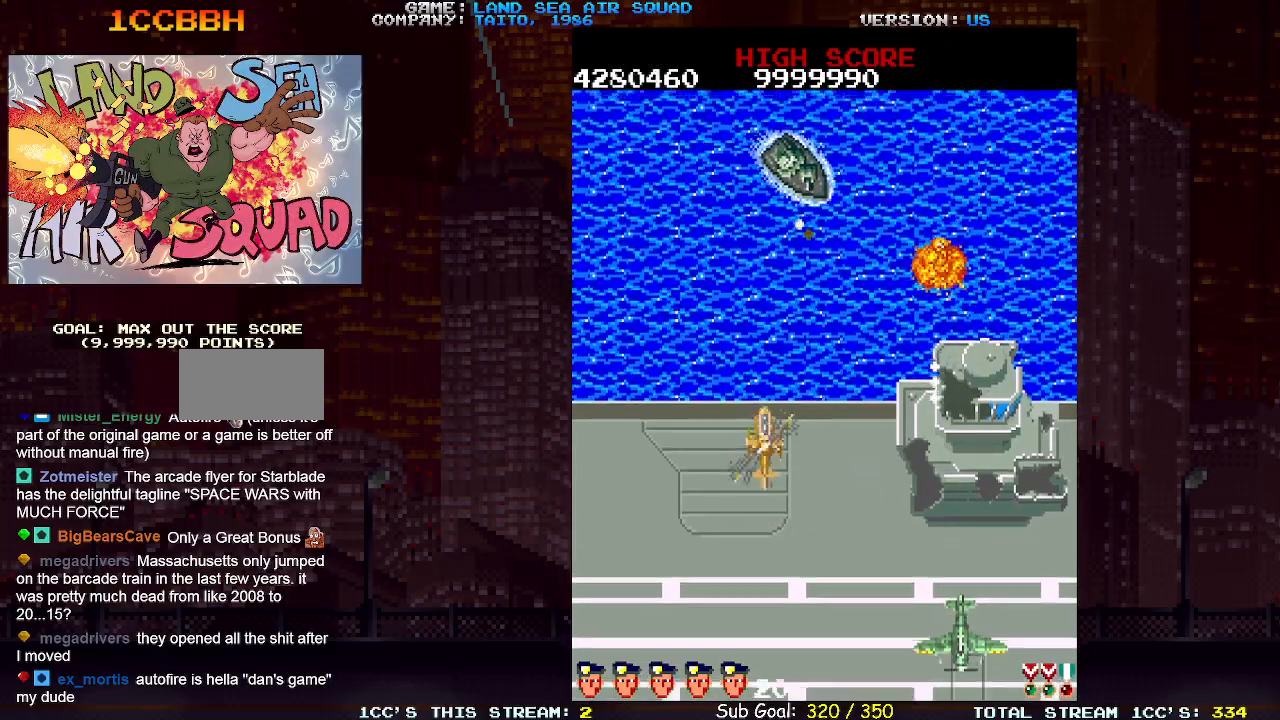
{"dt_ms": 500, "buttons": [], "left_stick": "up-left", "events": [[200, "left_stick", "up-left"]]}
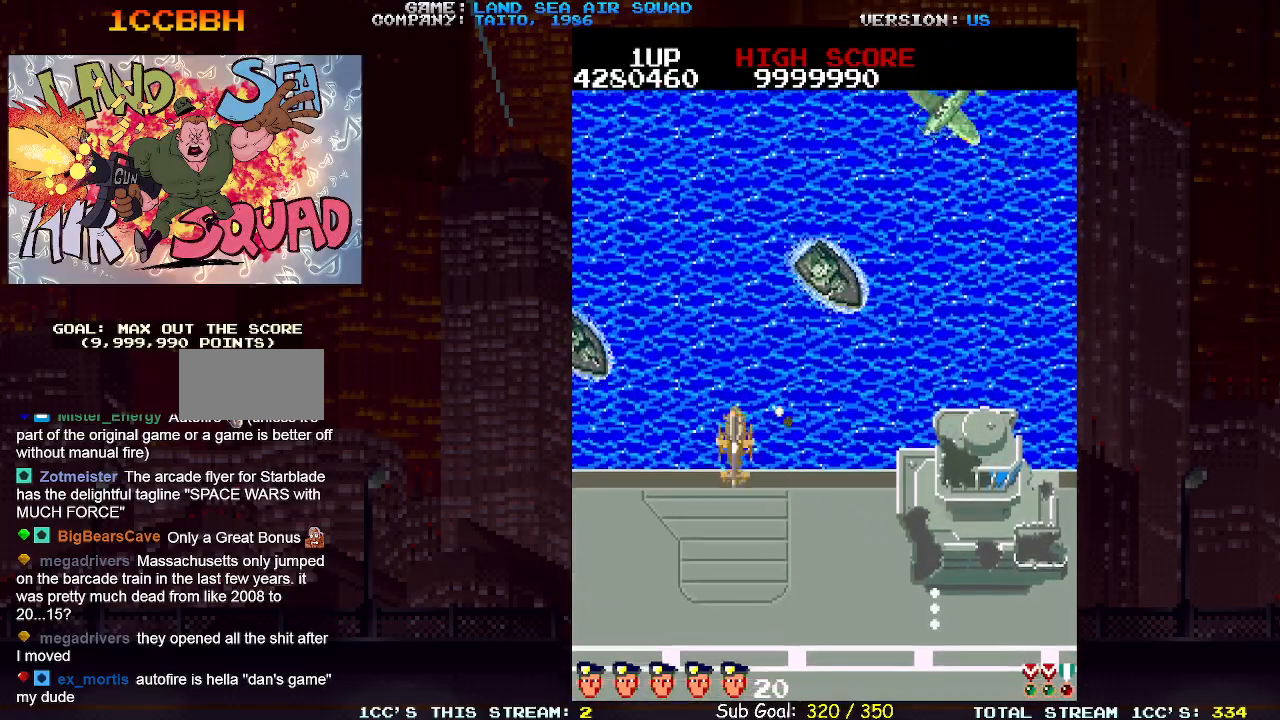
{"dt_ms": 500, "buttons": ["SQUARE"], "left_stick": "left", "events": [[33, "left_stick", "up-right"], [67, "SQUARE", "down"], [133, "SQUARE", "up"], [150, "left_stick", "up"], [400, "left_stick", "left"], [450, "SQUARE", "down"]]}
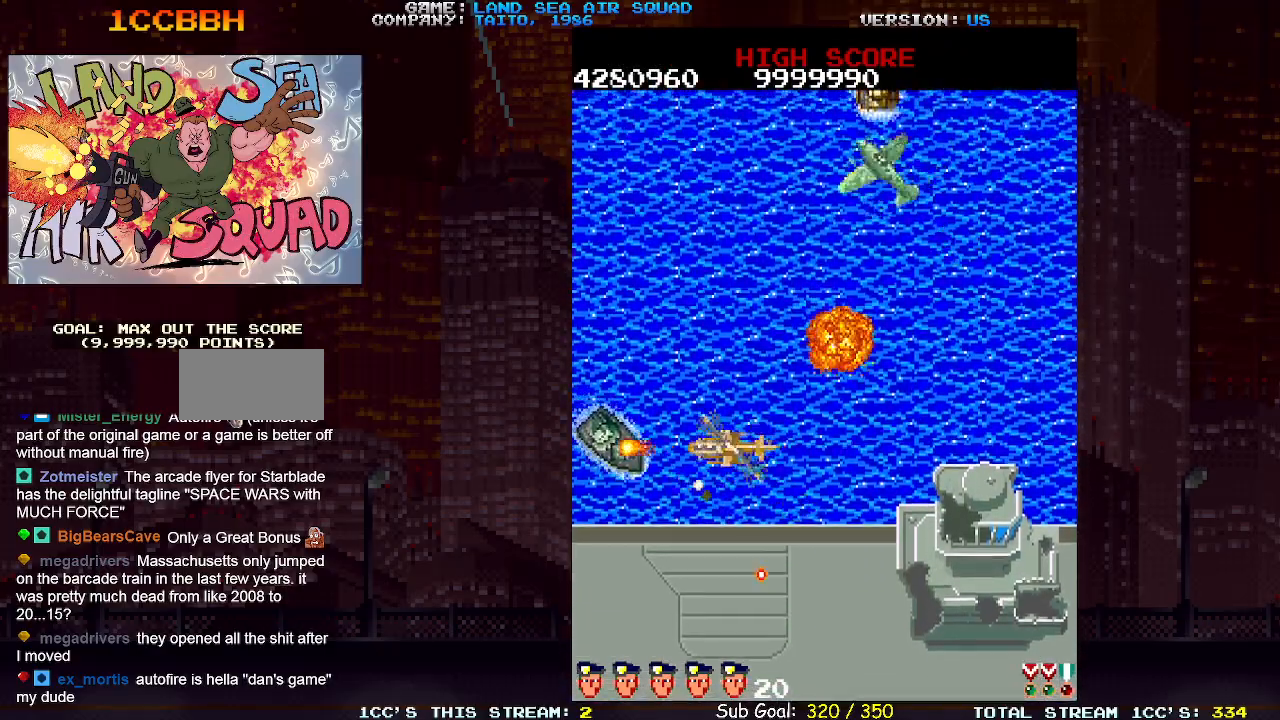
{"dt_ms": 500, "buttons": [], "left_stick": "up", "events": [[17, "left_stick", "center"], [50, "SQUARE", "up"], [100, "left_stick", "right"], [450, "left_stick", "up"]]}
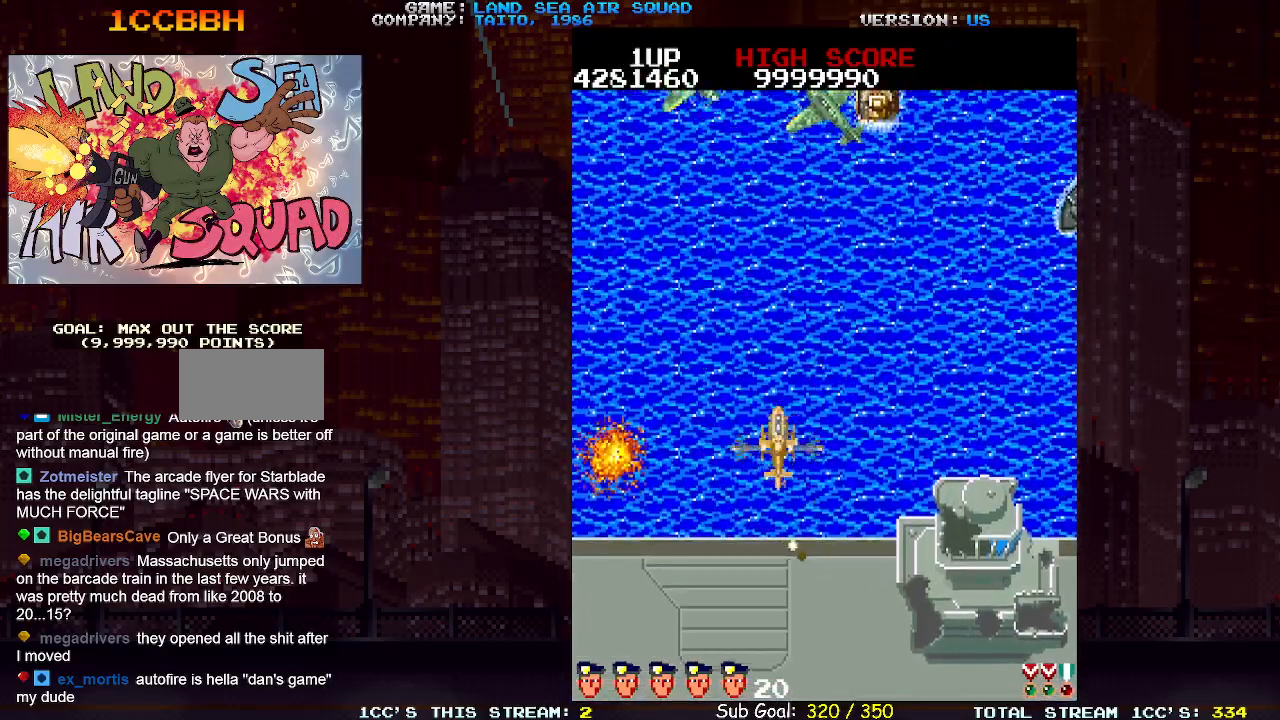
{"dt_ms": 500, "buttons": [], "left_stick": "up", "events": [[417, "left_stick", "left"], [483, "left_stick", "up"]]}
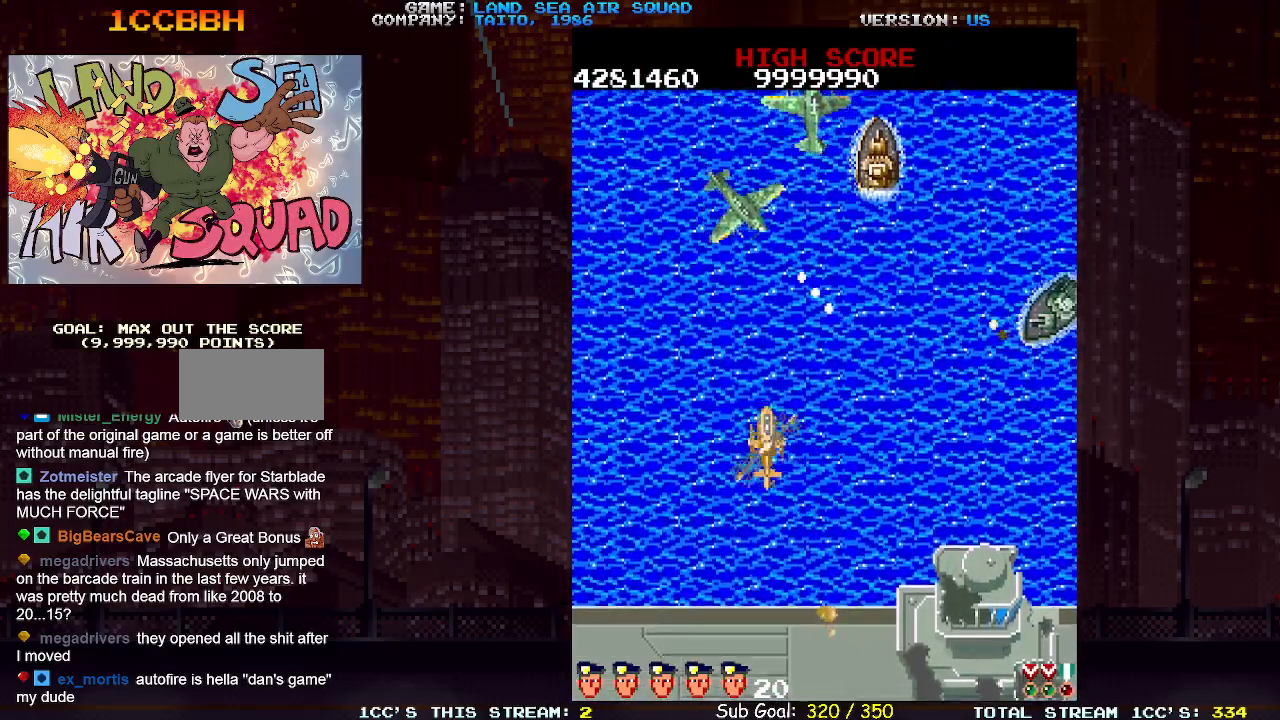
{"dt_ms": 500, "buttons": [], "left_stick": "right", "events": [[83, "SQUARE", "down"], [133, "SQUARE", "up"], [217, "left_stick", "up-left"], [500, "left_stick", "right"]]}
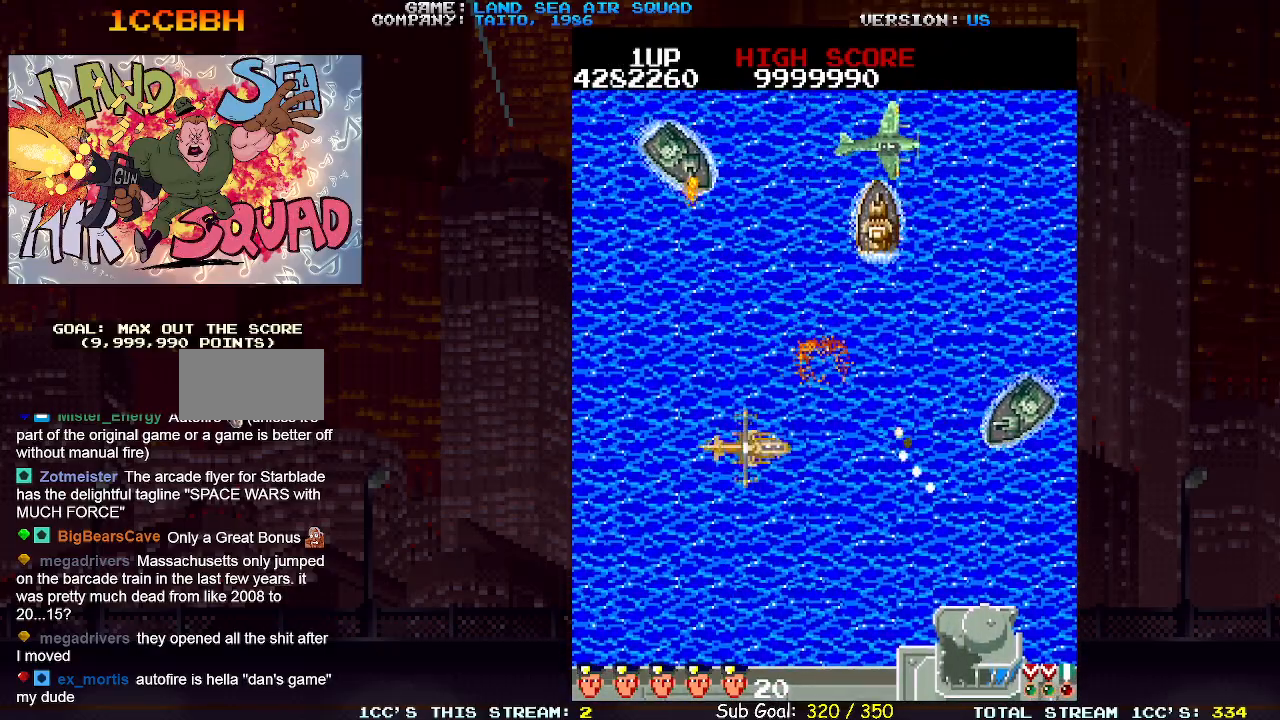
{"dt_ms": 500, "buttons": ["SQUARE"], "left_stick": "up", "events": [[67, "SQUARE", "down"], [83, "left_stick", "center"], [117, "SQUARE", "up"], [133, "left_stick", "left"], [450, "left_stick", "up"], [500, "SQUARE", "down"]]}
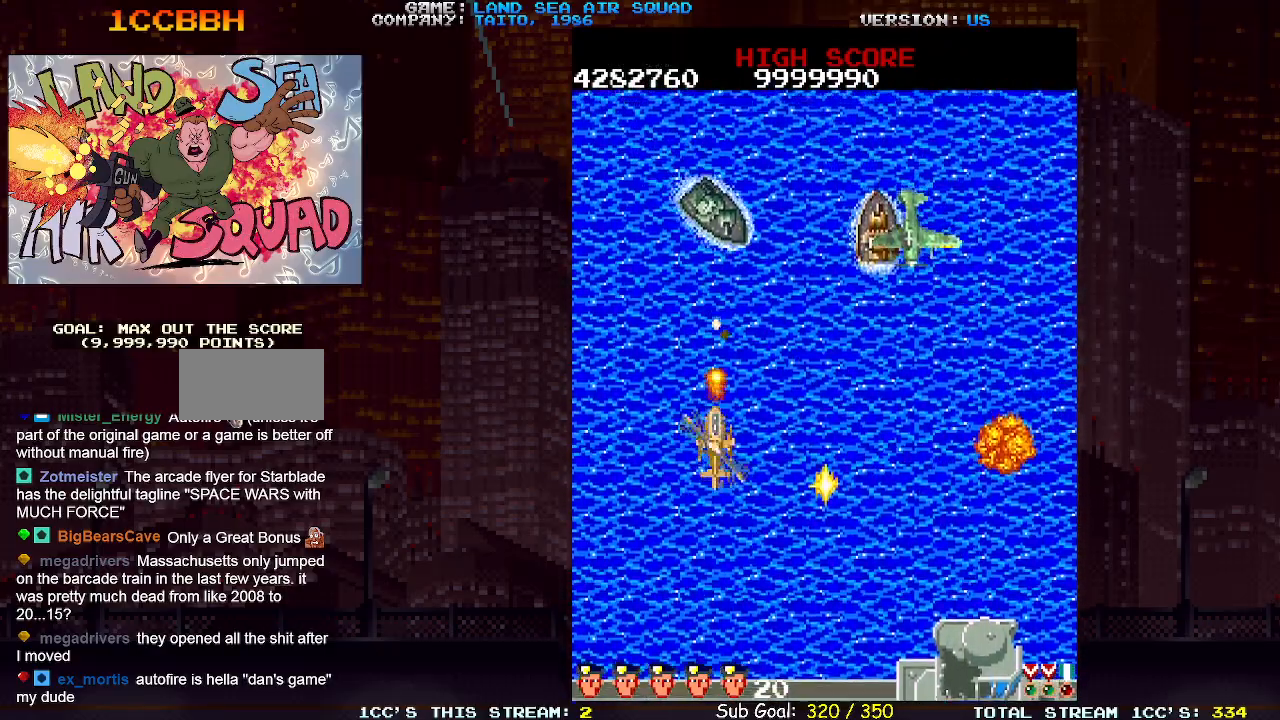
{"dt_ms": 500, "buttons": [], "left_stick": "up", "events": [[67, "SQUARE", "up"], [83, "left_stick", "left"], [333, "left_stick", "up-left"], [450, "left_stick", "up"]]}
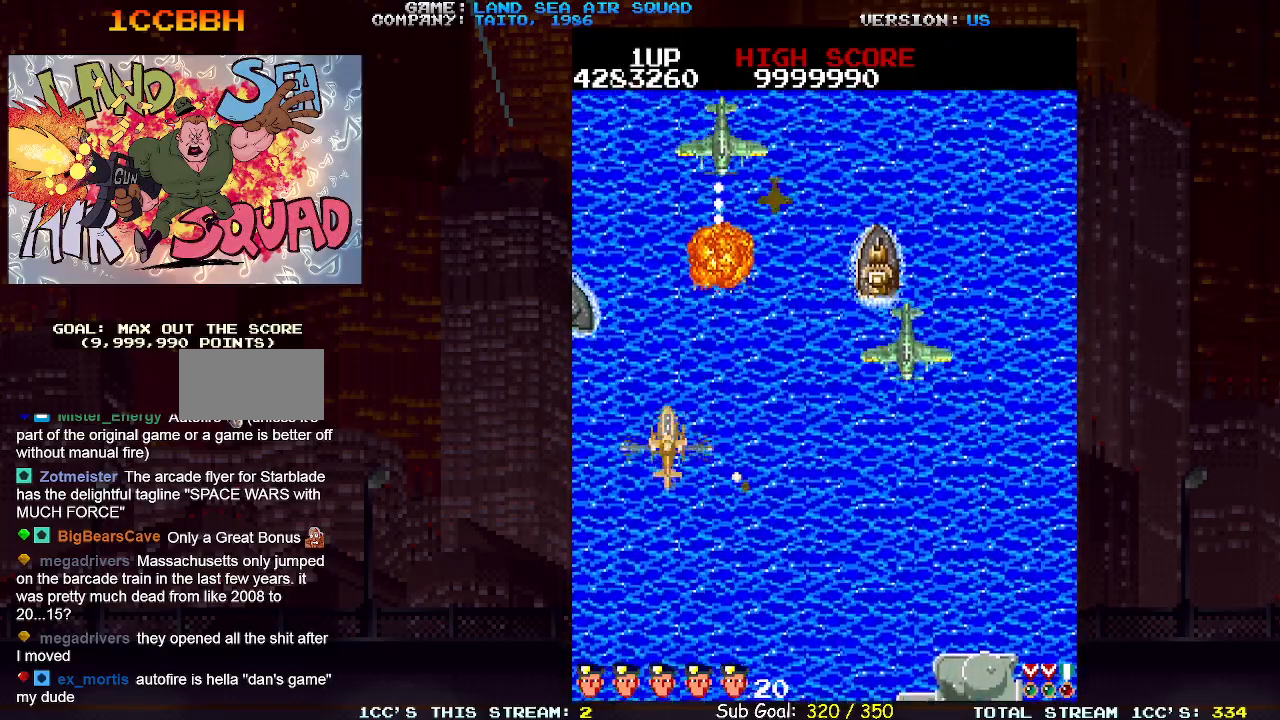
{"dt_ms": 500, "buttons": [], "left_stick": "up-left", "events": [[150, "left_stick", "right"], [333, "left_stick", "up-left"], [383, "SQUARE", "down"], [450, "SQUARE", "up"]]}
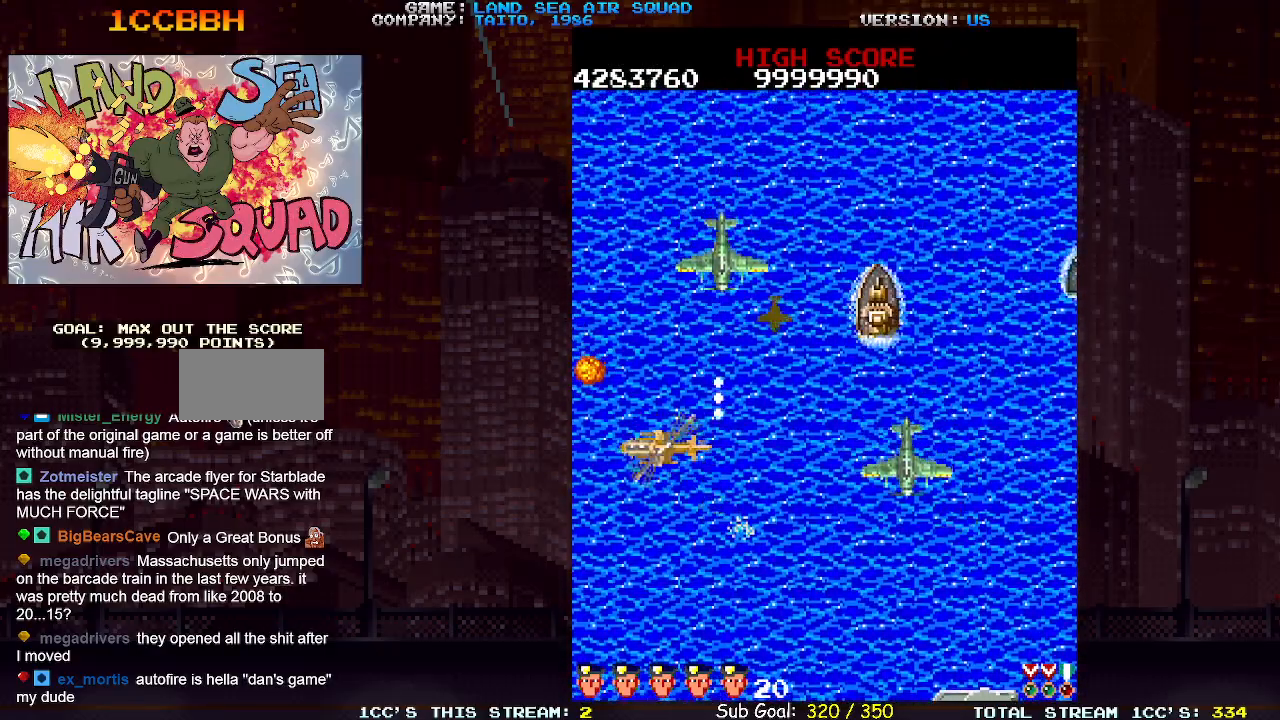
{"dt_ms": 500, "buttons": [], "left_stick": "down-right", "events": [[267, "left_stick", "up-right"], [300, "SQUARE", "down"], [350, "SQUARE", "up"], [483, "left_stick", "down-right"]]}
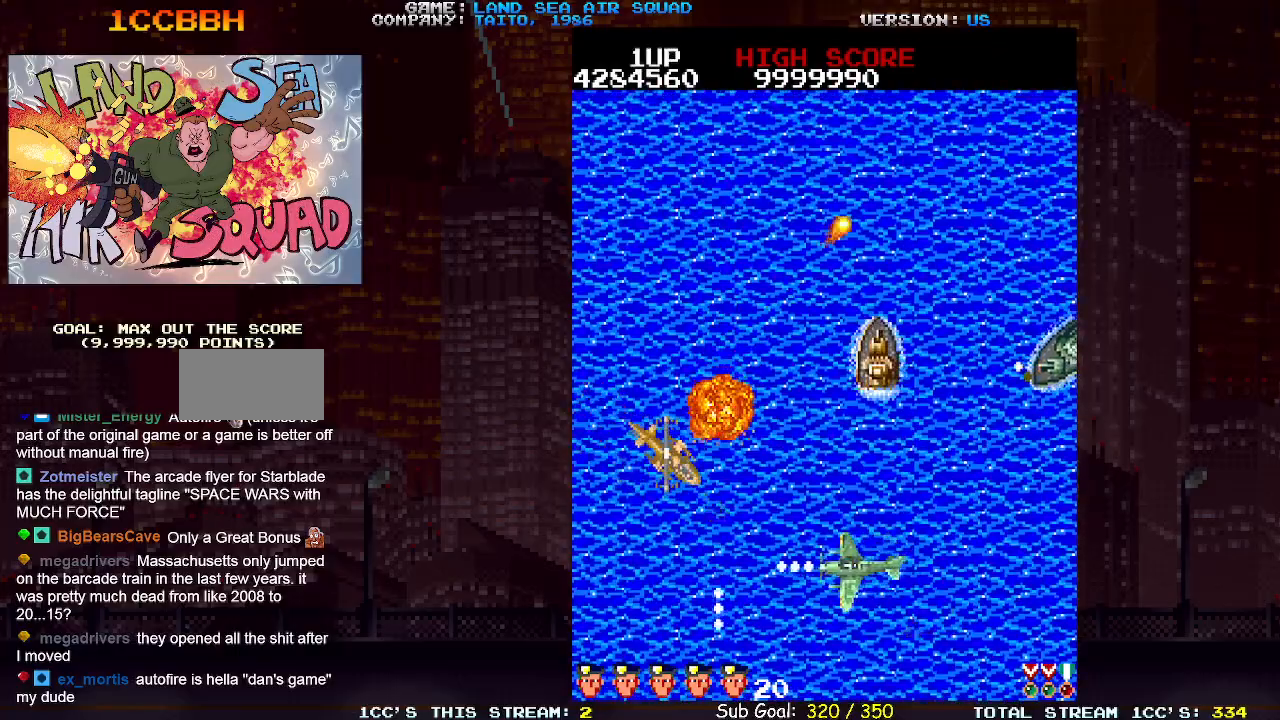
{"dt_ms": 500, "buttons": ["SQUARE"], "left_stick": "right"}
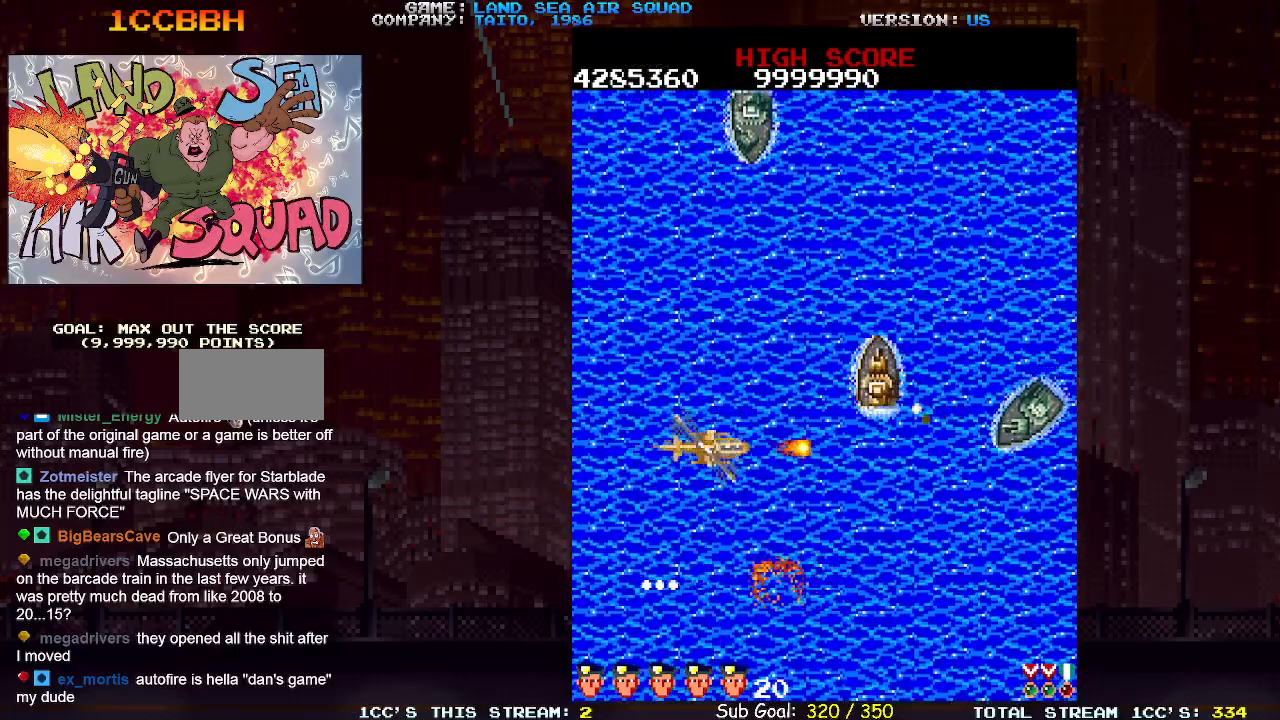
{"dt_ms": 500, "buttons": [], "left_stick": "up-left", "events": [[33, "SQUARE", "up"], [100, "left_stick", "up"], [300, "left_stick", "up-left"]]}